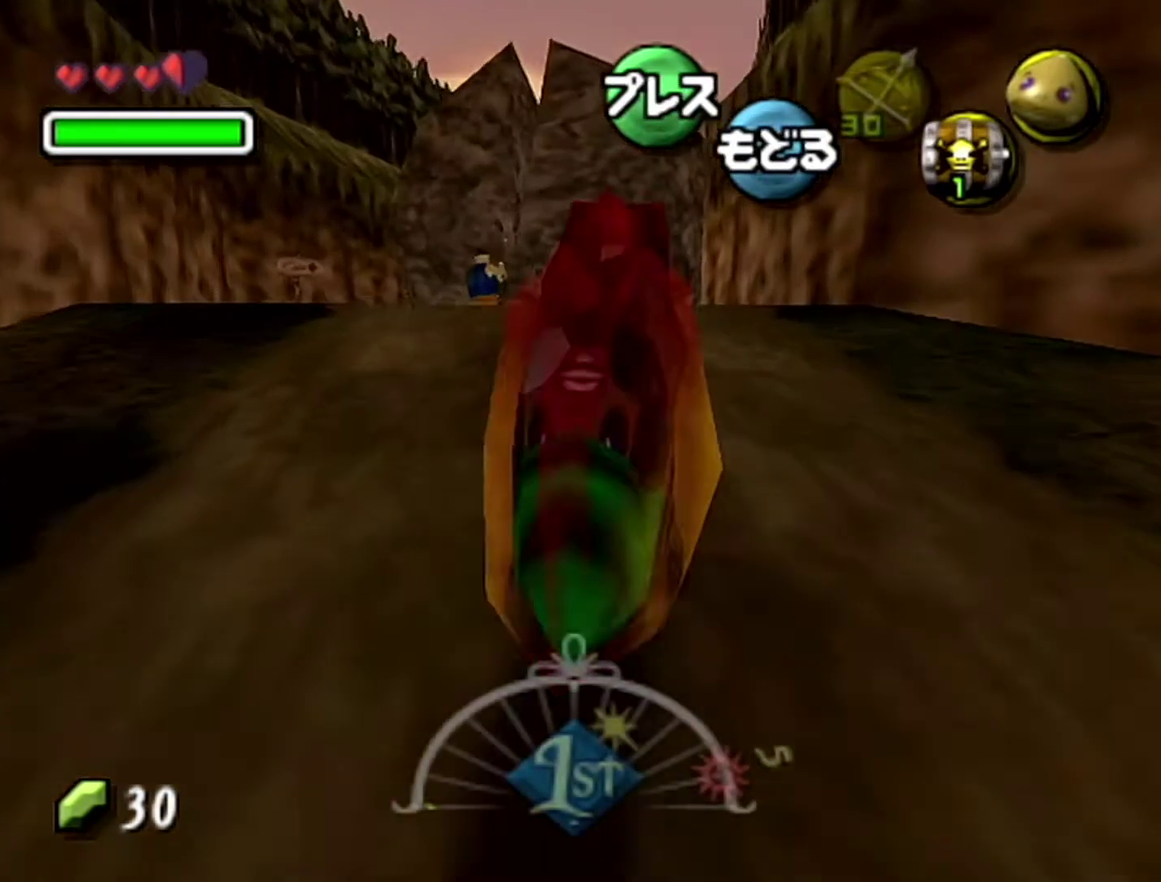
Gameplay with a controller (Nintendo layout); each line is a JSON object with the inputs held at the frame after it. "events" lists button and stick changes between this image and that frame as [ms after this image, input, new state], when the widget could be followed in between. Not read: L3 R3.
{"buttons": ["A"], "left_stick": "up", "events": []}
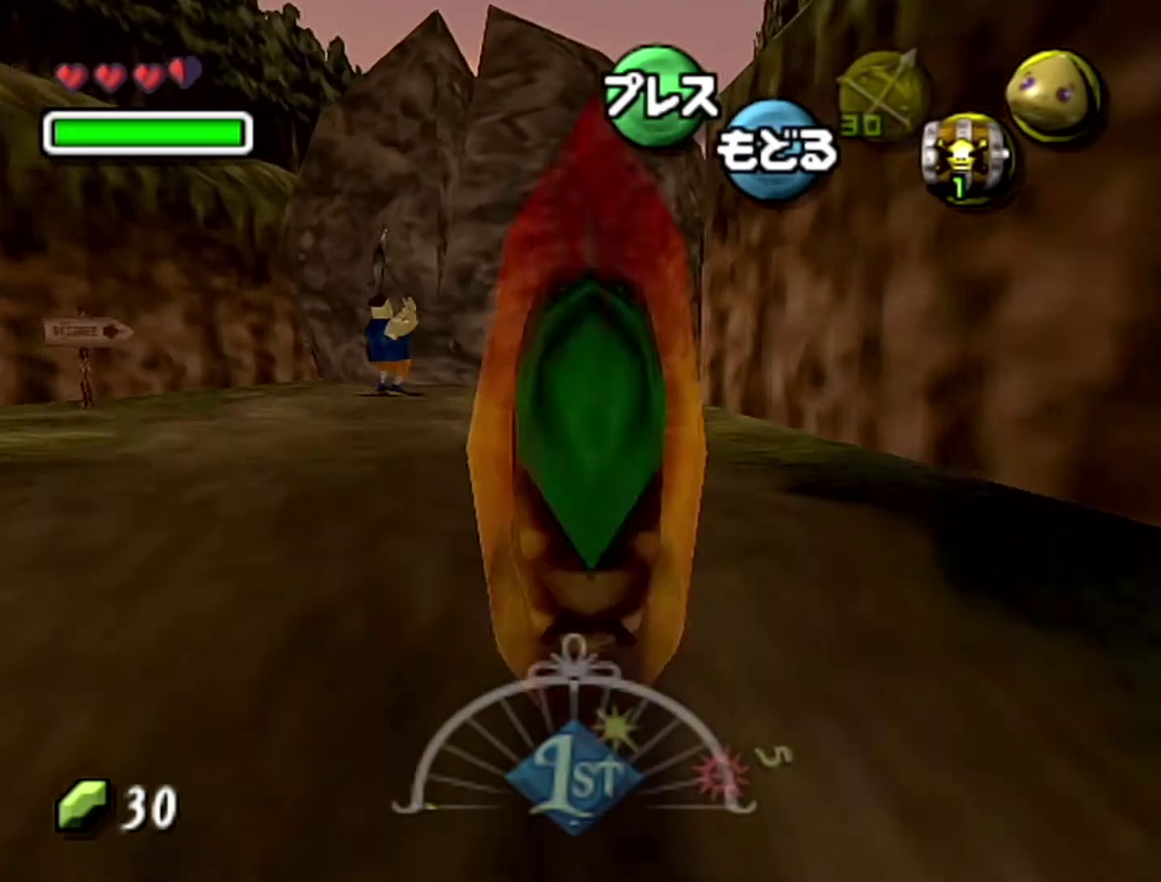
{"buttons": [], "left_stick": "up", "events": [[367, "A", "up"]]}
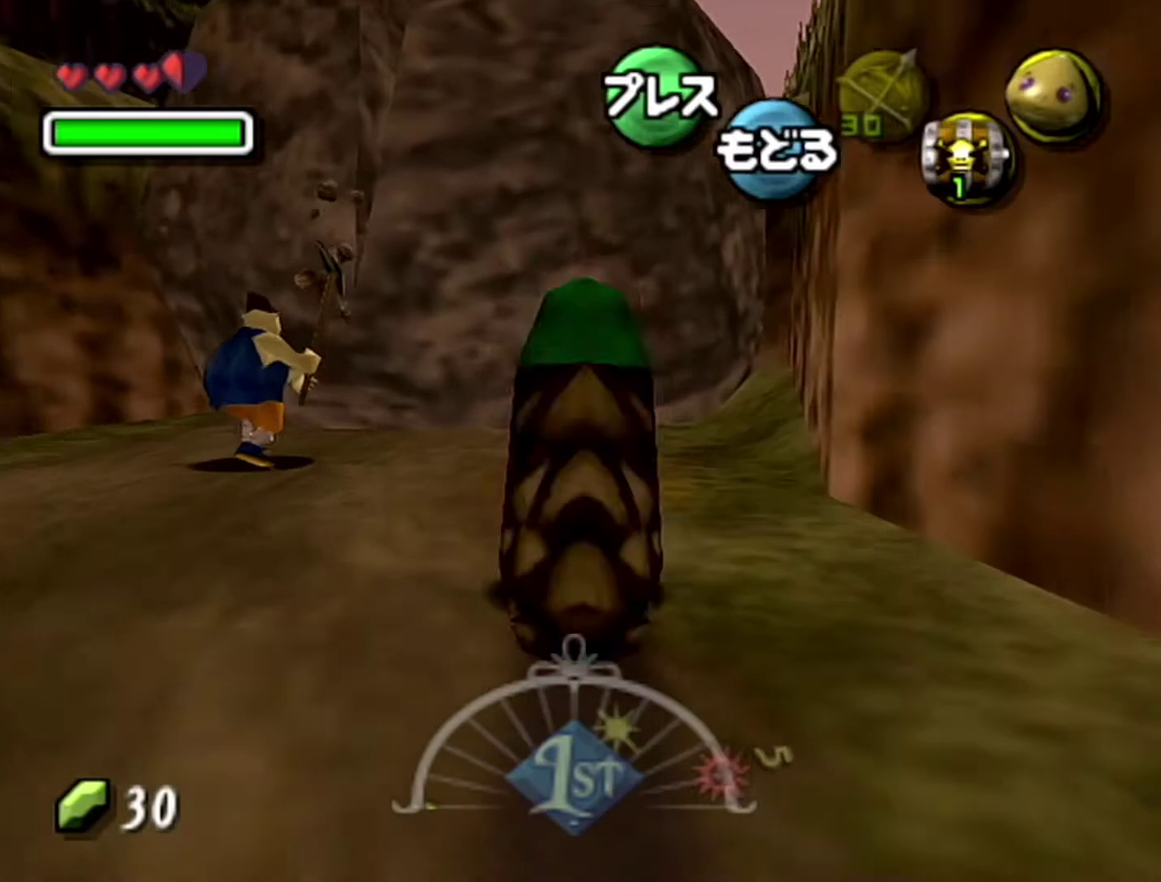
{"buttons": [], "left_stick": "up", "events": [[150, "C_DOWN", "down"], [267, "C_DOWN", "up"]]}
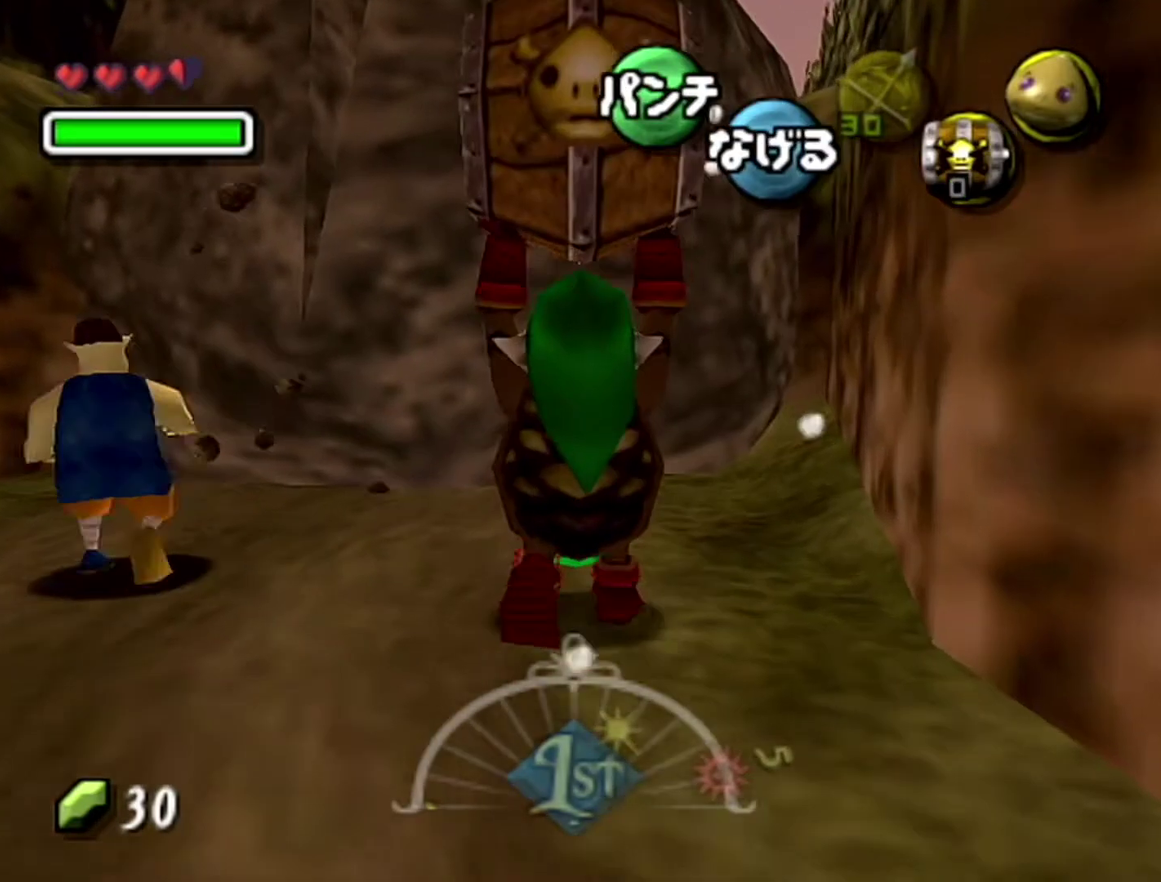
{"buttons": ["C_RIGHT"], "left_stick": "up", "events": [[150, "R1", "down"], [233, "R1", "up"], [433, "C_RIGHT", "down"]]}
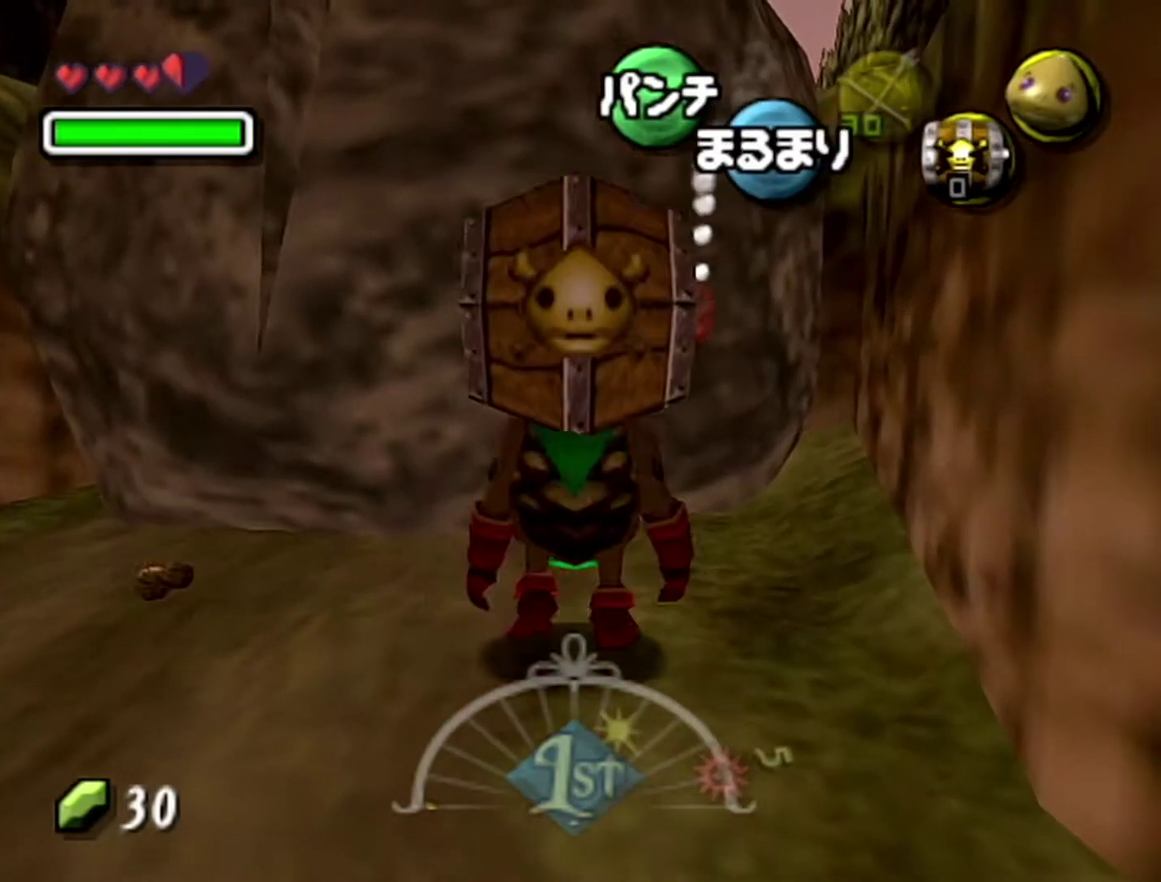
{"buttons": [], "left_stick": "center", "events": [[83, "C_RIGHT", "up"], [83, "left_stick", "center"], [150, "B", "down"], [283, "A", "down"], [367, "B", "up"], [467, "A", "up"]]}
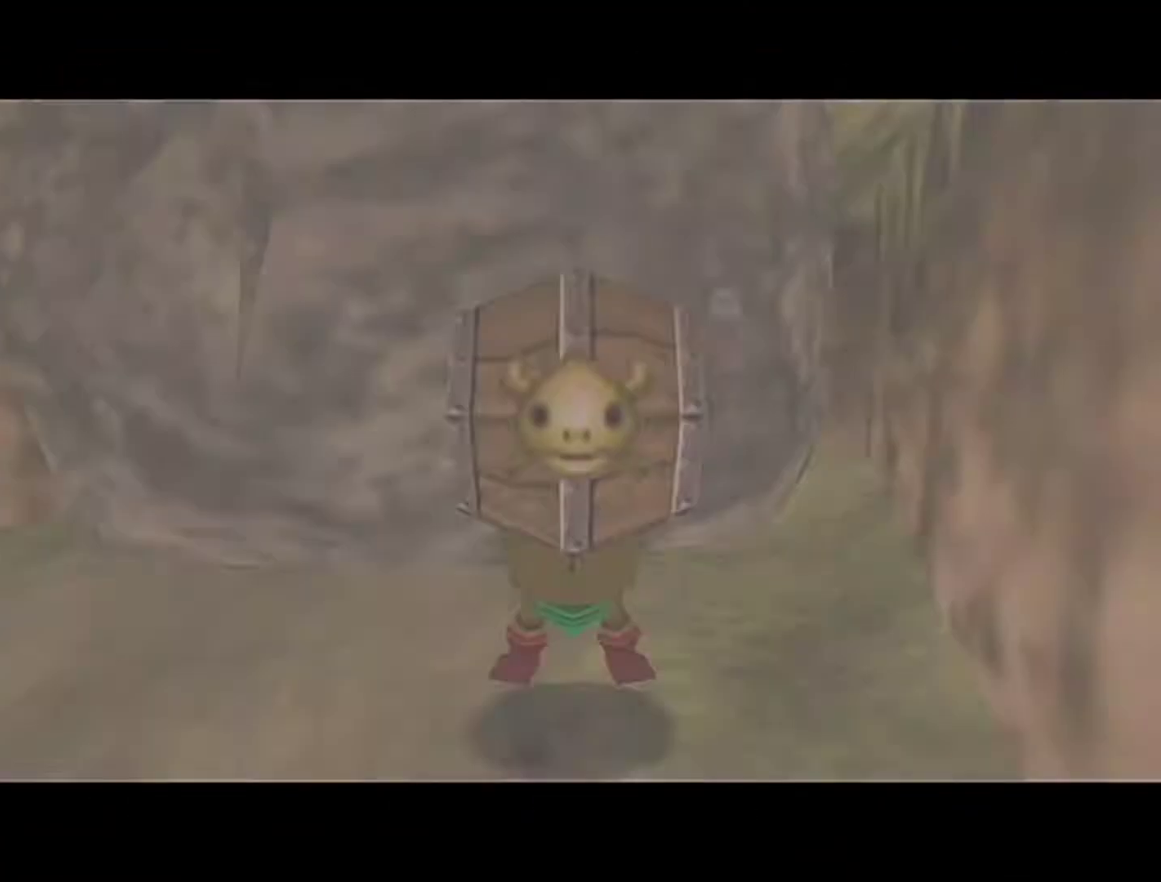
{"buttons": [], "left_stick": "center", "events": []}
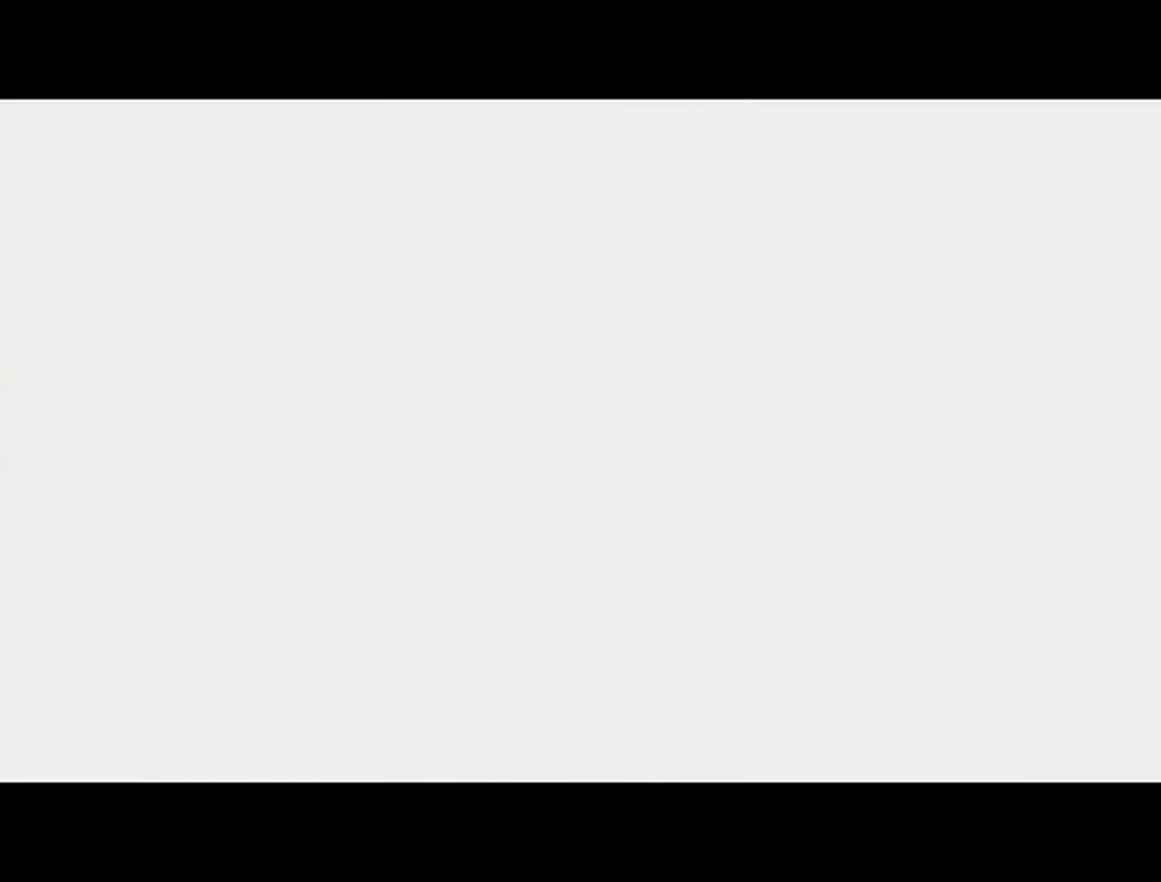
{"buttons": [], "left_stick": "center", "events": []}
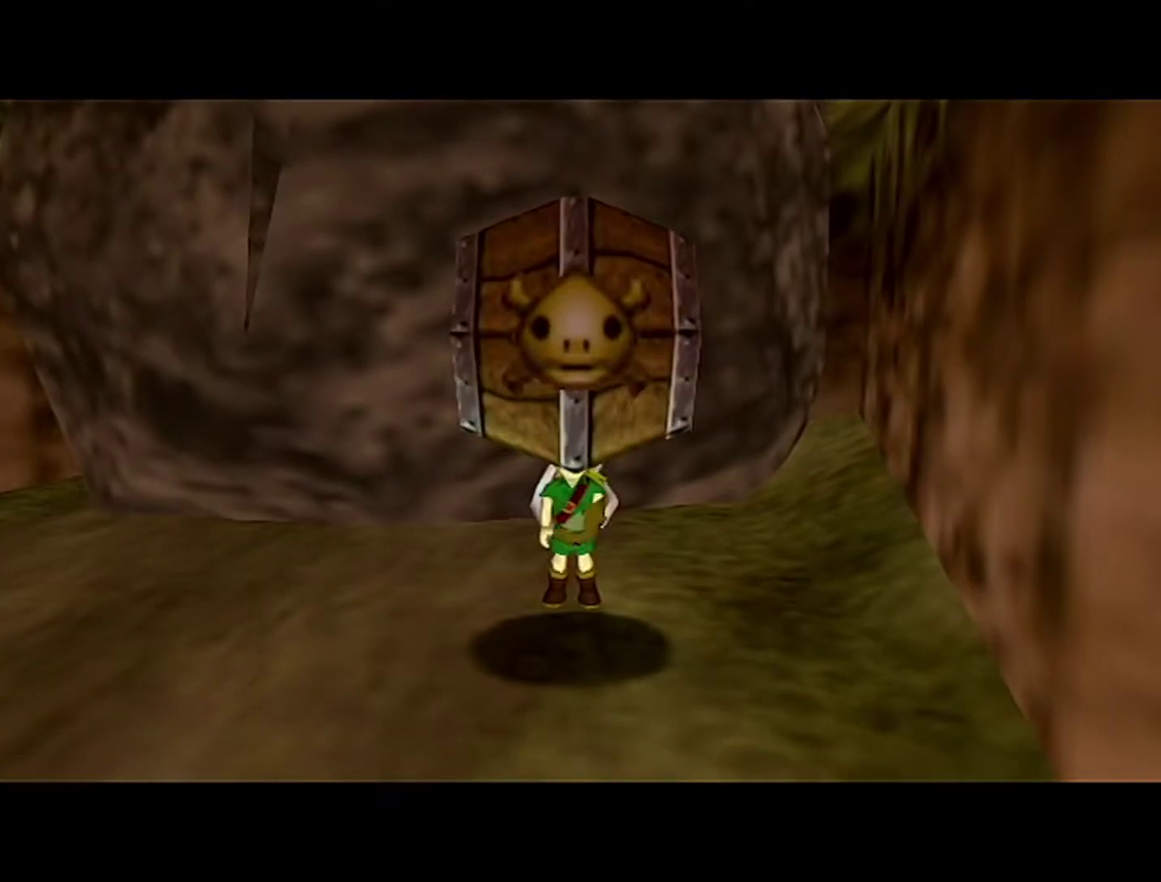
{"buttons": ["Z", "C_LEFT"], "left_stick": "center", "events": [[183, "C_LEFT", "down"], [183, "Z", "down"]]}
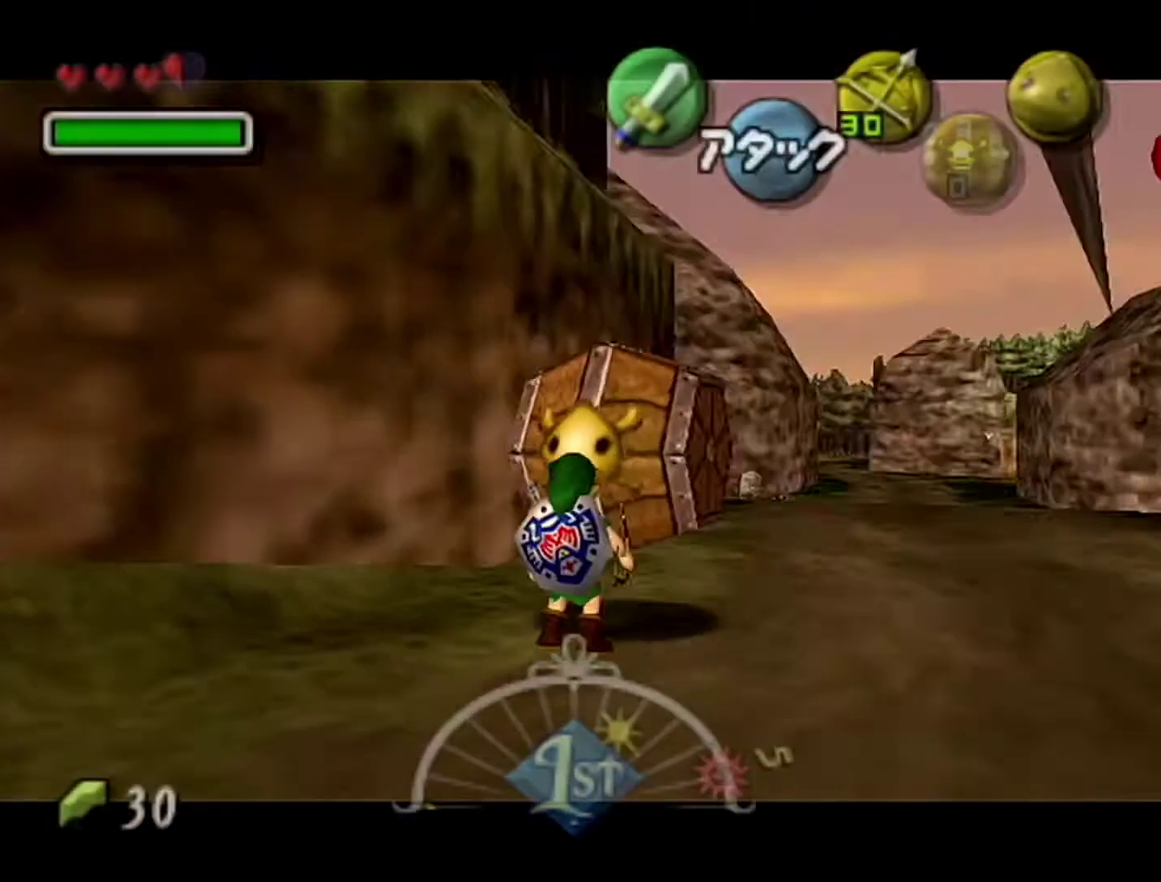
{"buttons": ["Z", "C_LEFT"], "left_stick": "center", "events": []}
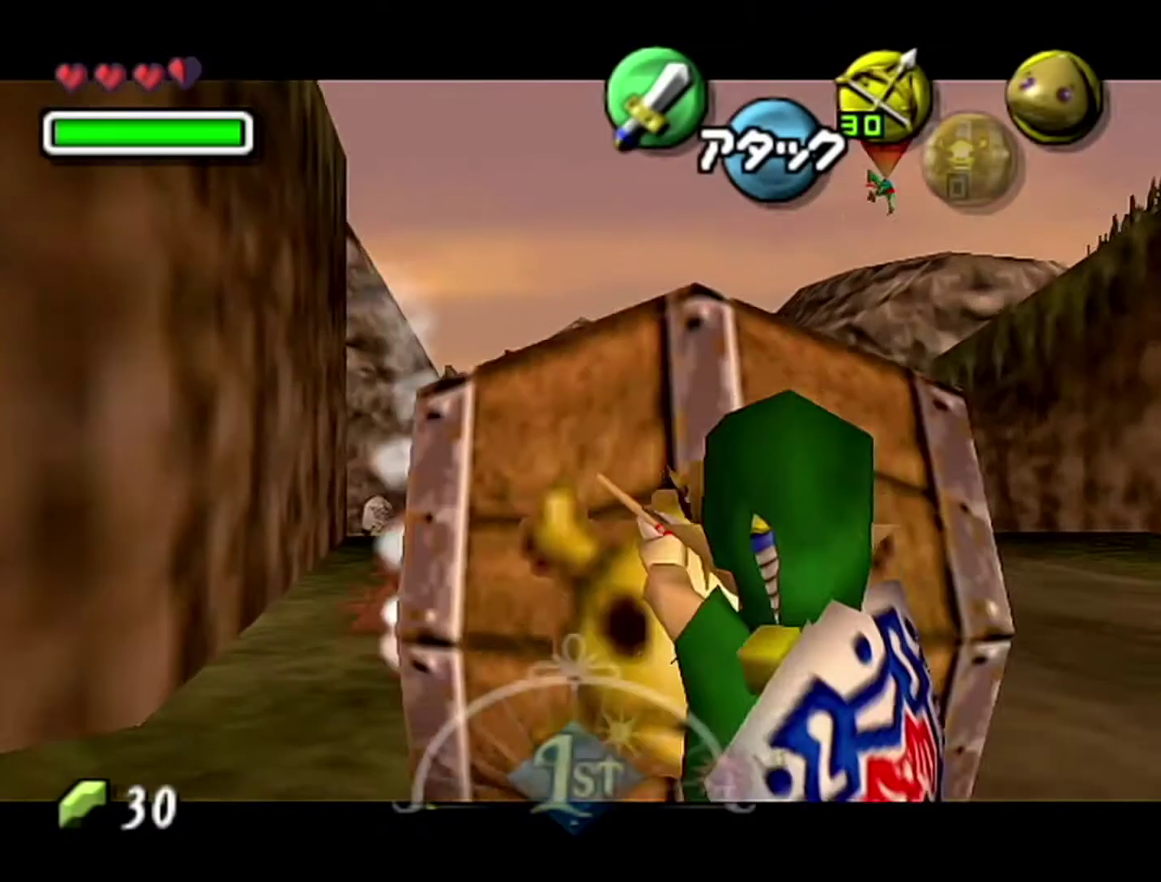
{"buttons": ["A", "Z"], "left_stick": "down", "events": [[267, "C_LEFT", "up"], [300, "left_stick", "down"], [333, "A", "down"], [400, "A", "up"], [467, "A", "down"]]}
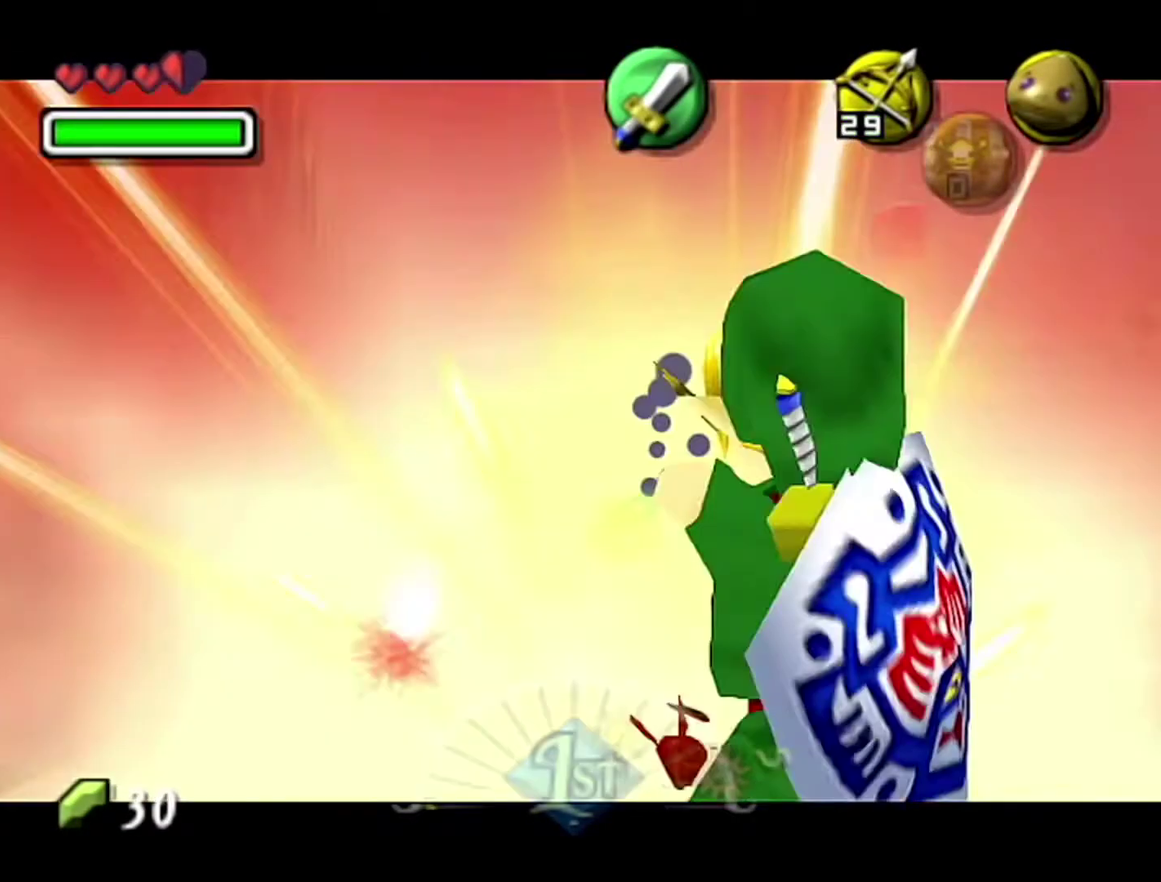
{"buttons": [], "left_stick": "center", "events": [[17, "A", "up"], [367, "Z", "up"], [400, "left_stick", "center"]]}
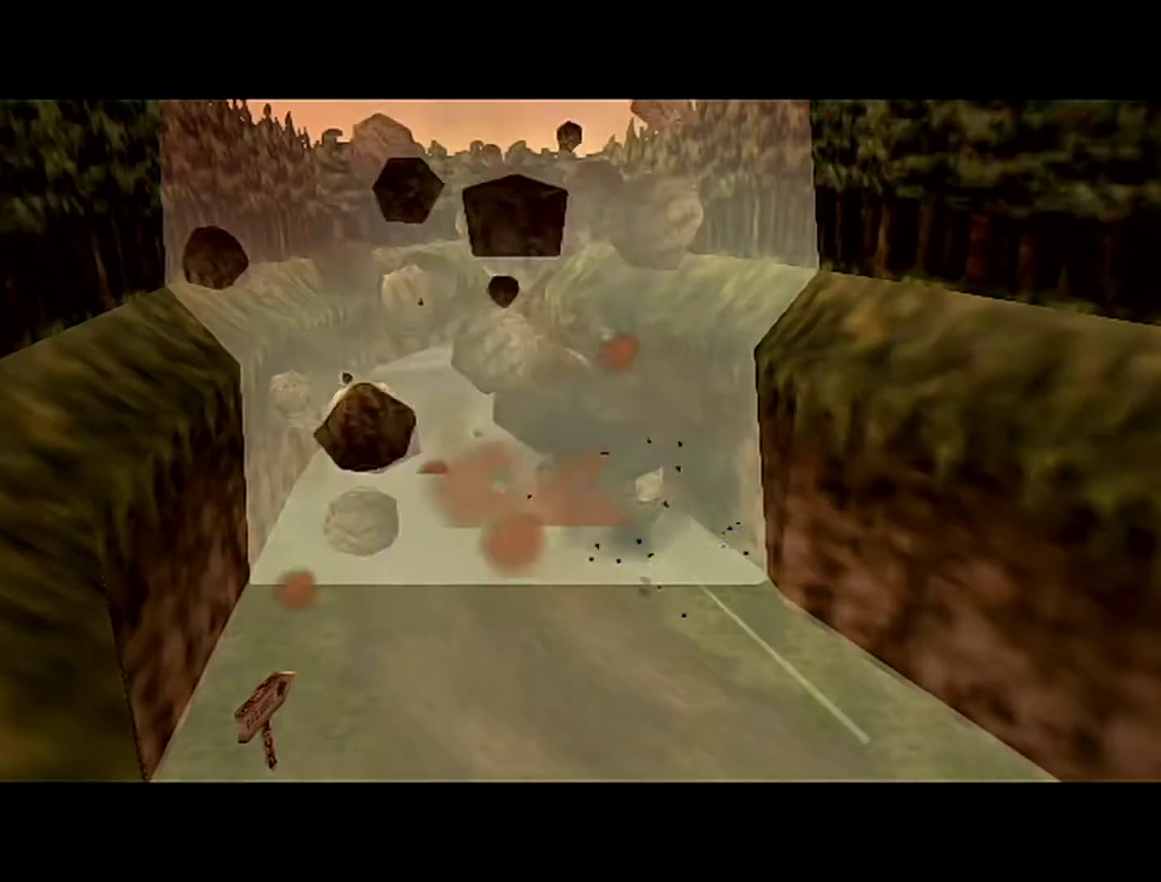
{"buttons": [], "left_stick": "center", "events": []}
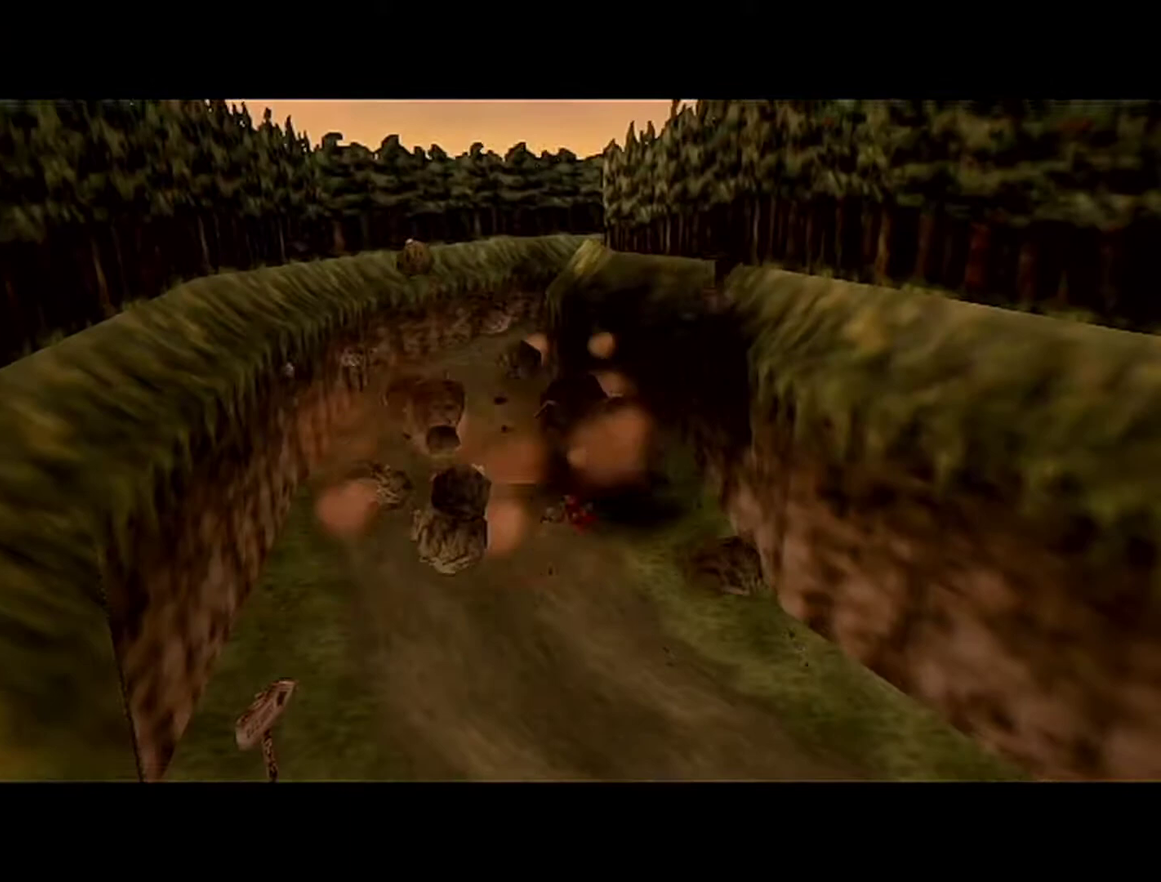
{"buttons": [], "left_stick": "center", "events": []}
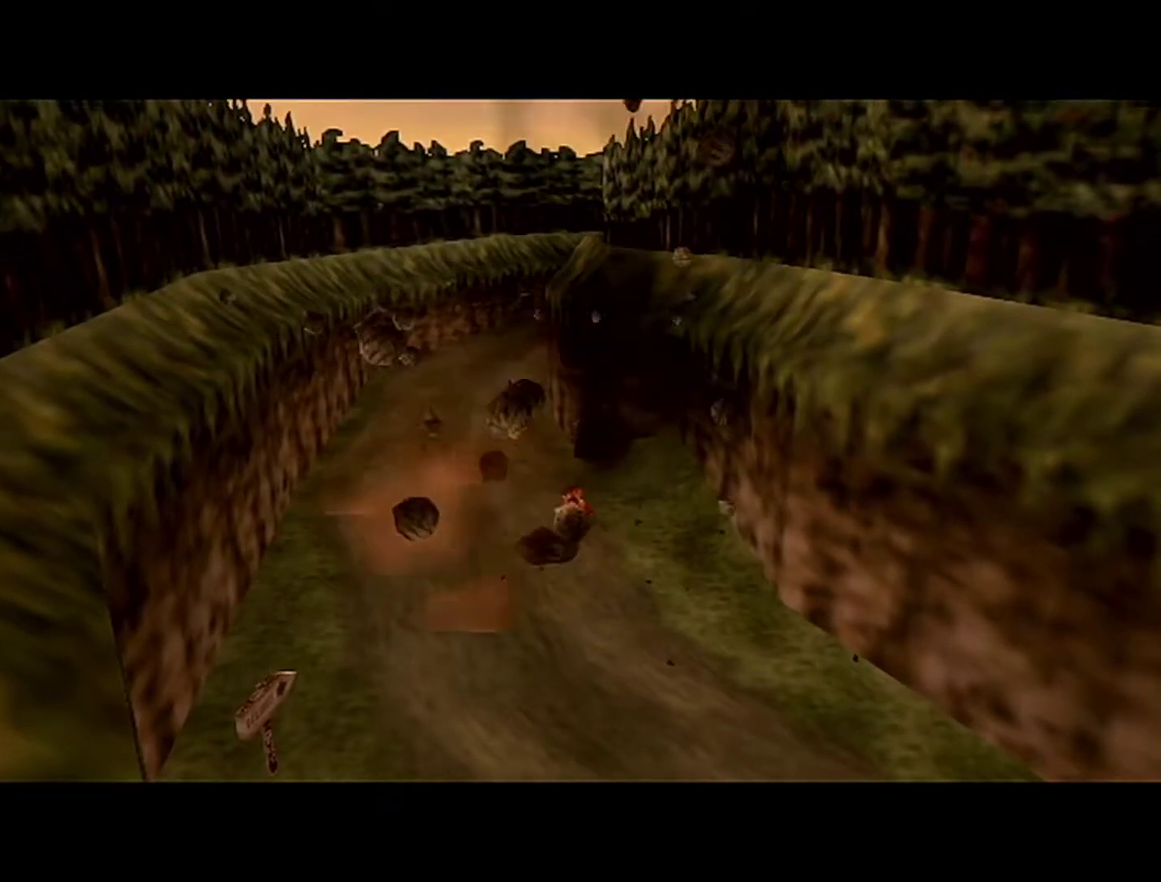
{"buttons": [], "left_stick": "center", "events": []}
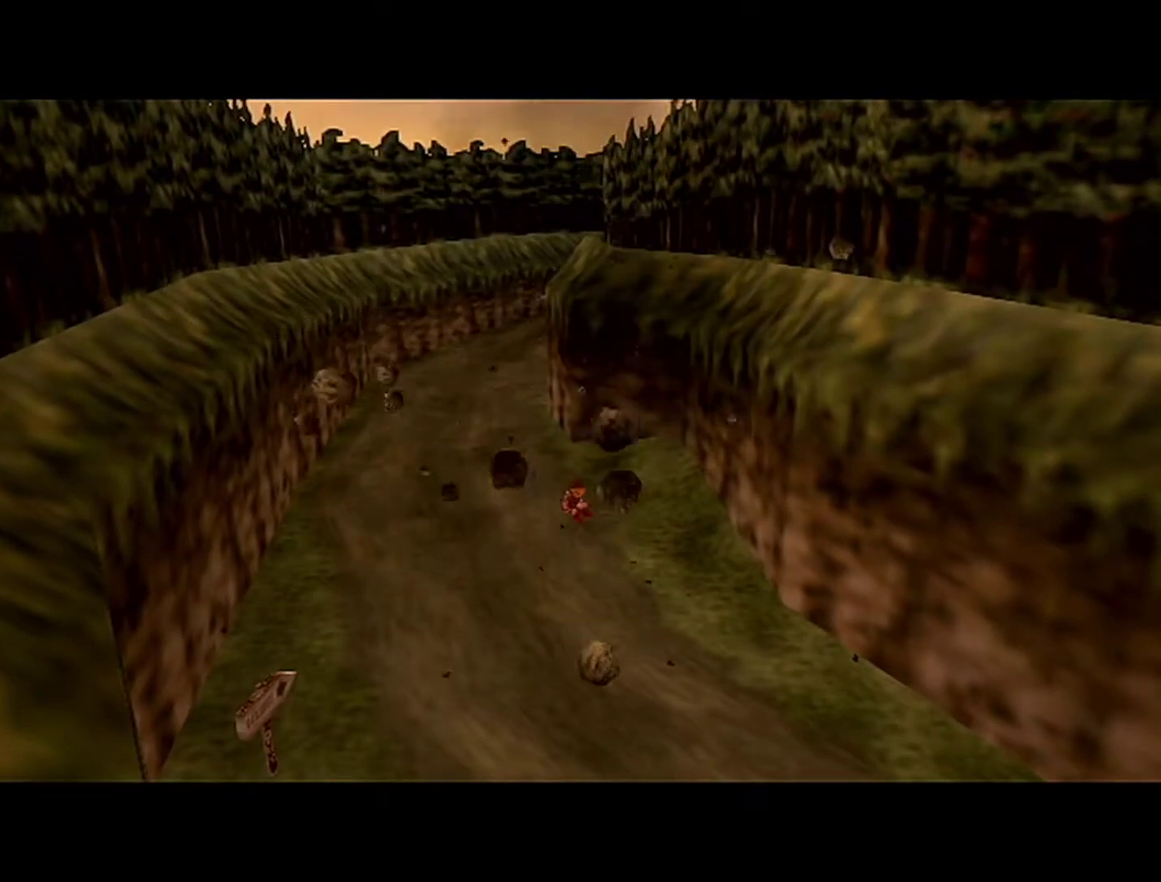
{"buttons": [], "left_stick": "center", "events": []}
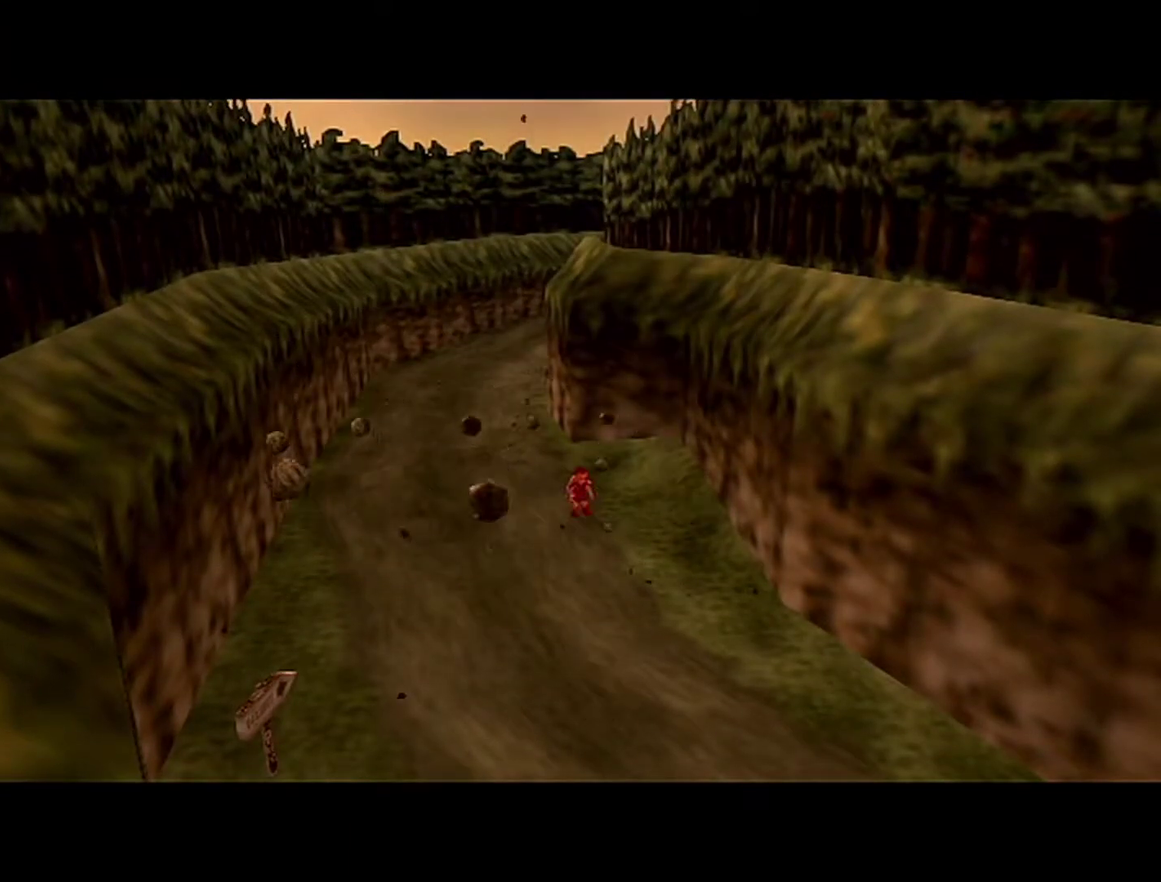
{"buttons": ["C_RIGHT"], "left_stick": "down", "events": [[367, "left_stick", "down"], [483, "C_RIGHT", "down"]]}
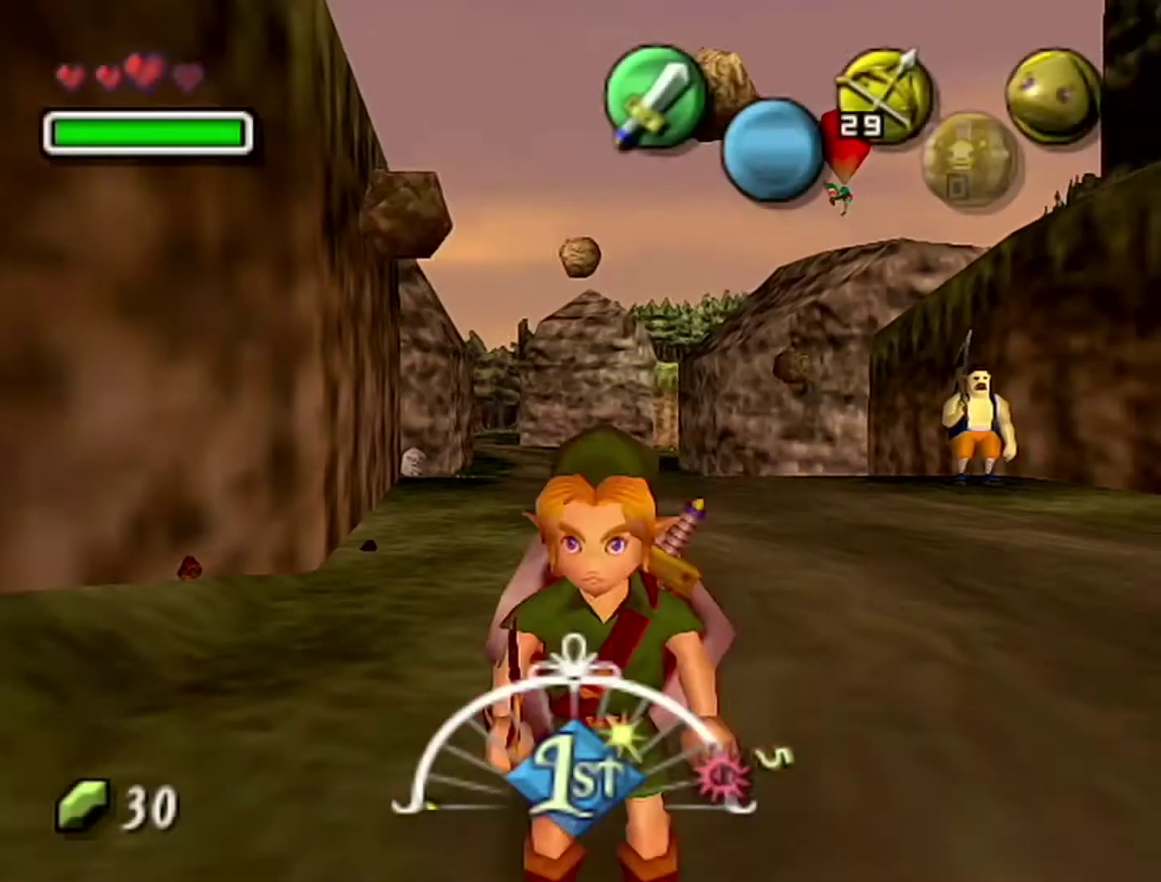
{"buttons": ["A", "B"], "left_stick": "down", "events": [[33, "C_RIGHT", "up"], [83, "C_RIGHT", "down"], [217, "C_RIGHT", "up"], [333, "B", "down"], [467, "A", "down"]]}
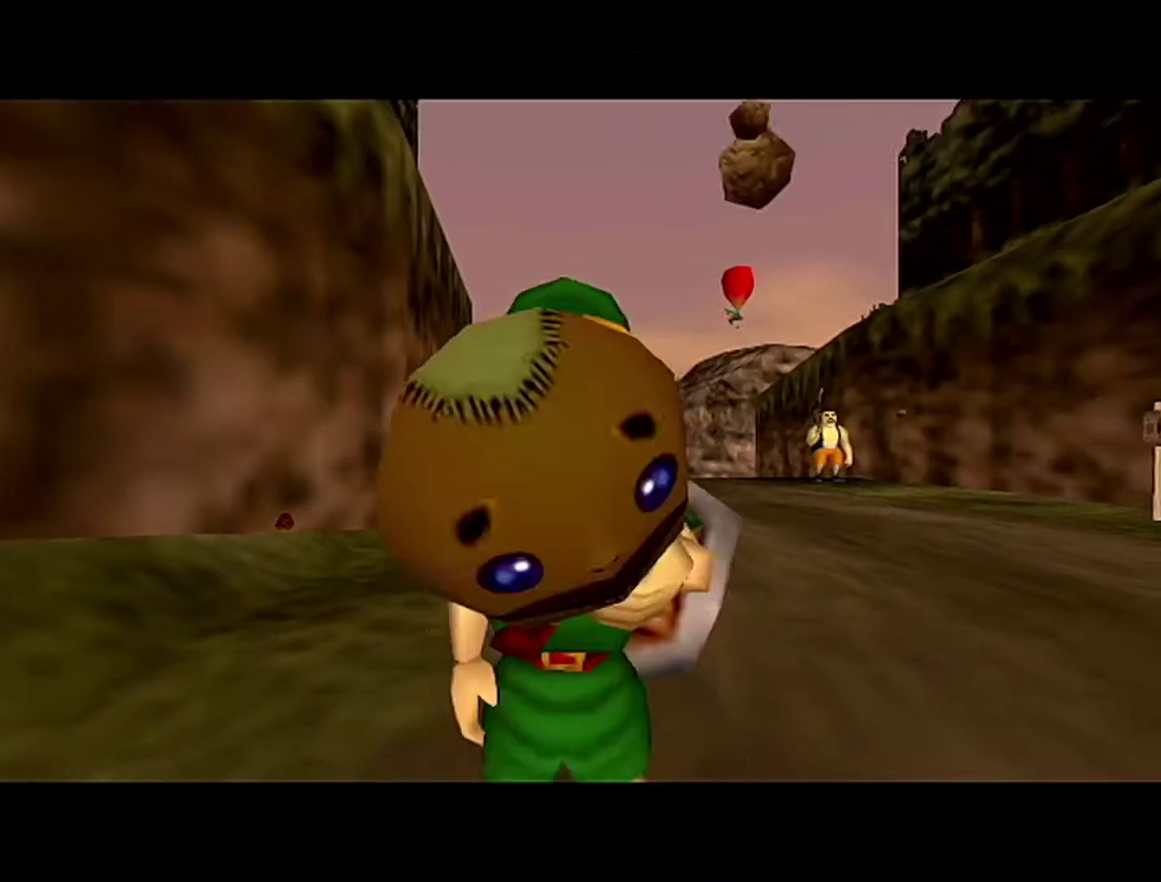
{"buttons": [], "left_stick": "down", "events": [[17, "B", "up"], [83, "A", "up"]]}
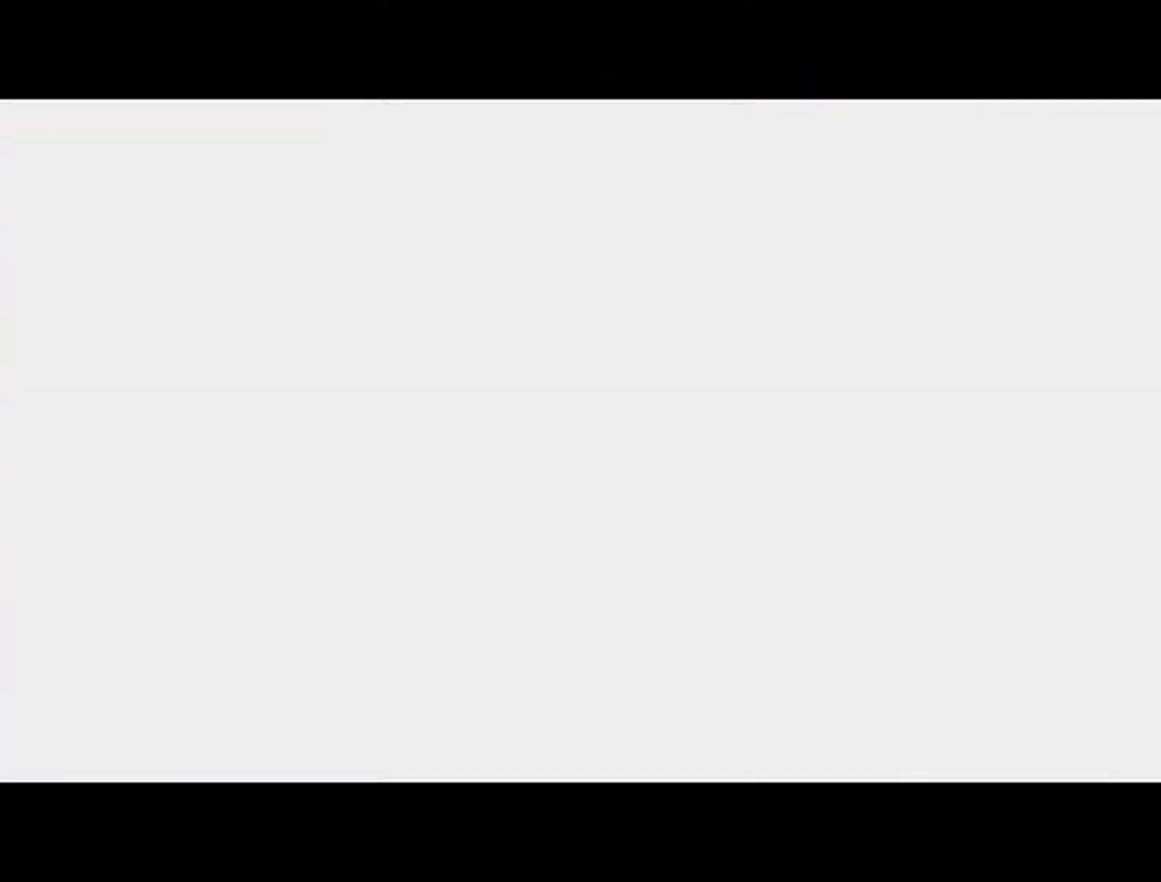
{"buttons": [], "left_stick": "down", "events": []}
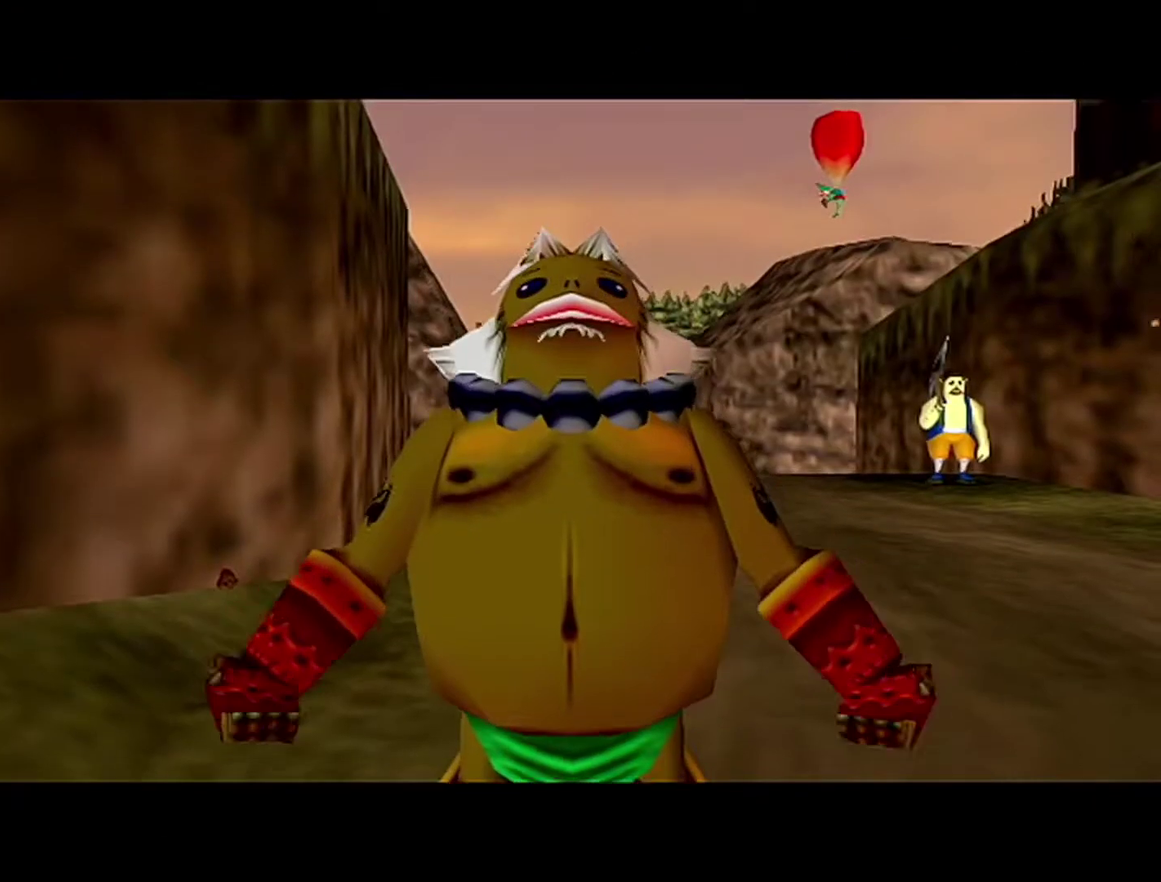
{"buttons": ["A"], "left_stick": "down", "events": [[267, "A", "down"]]}
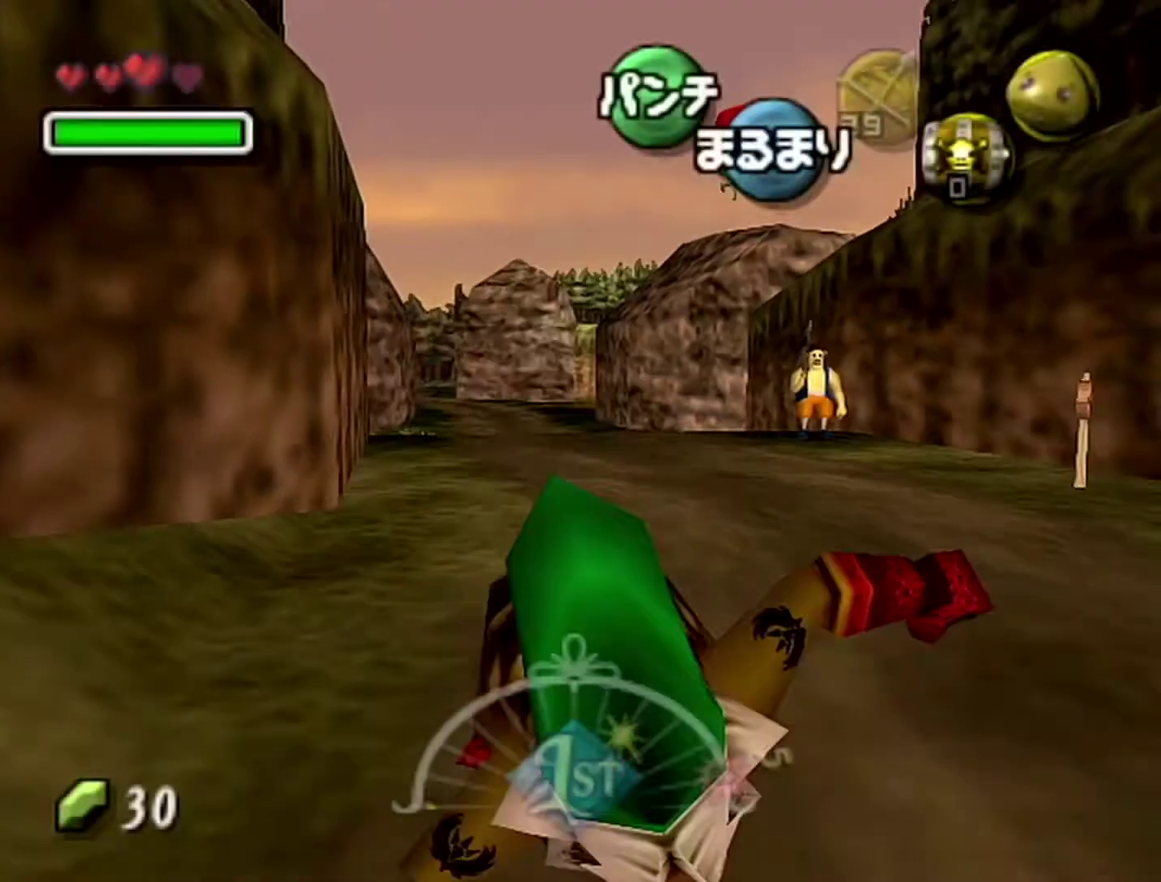
{"buttons": ["A"], "left_stick": "down", "events": []}
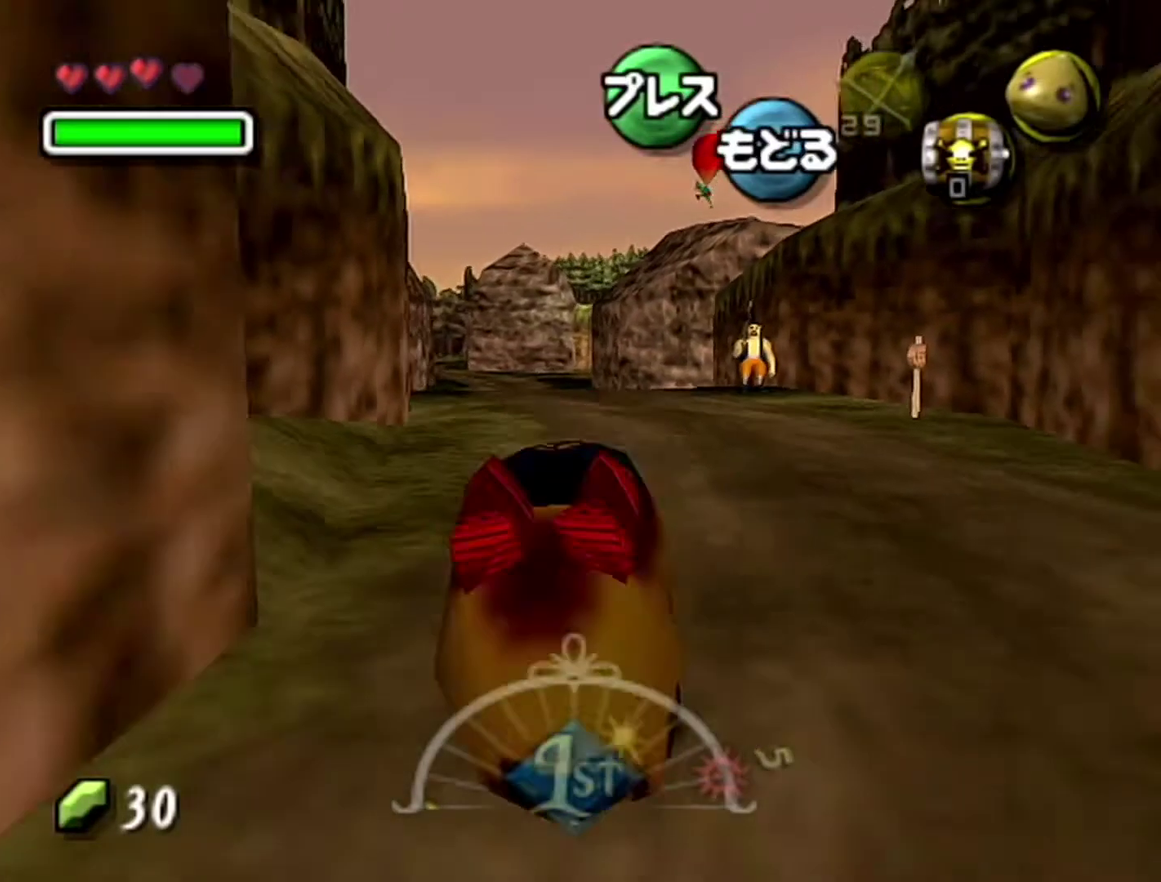
{"buttons": ["A"], "left_stick": "down-left", "events": [[183, "left_stick", "down-left"]]}
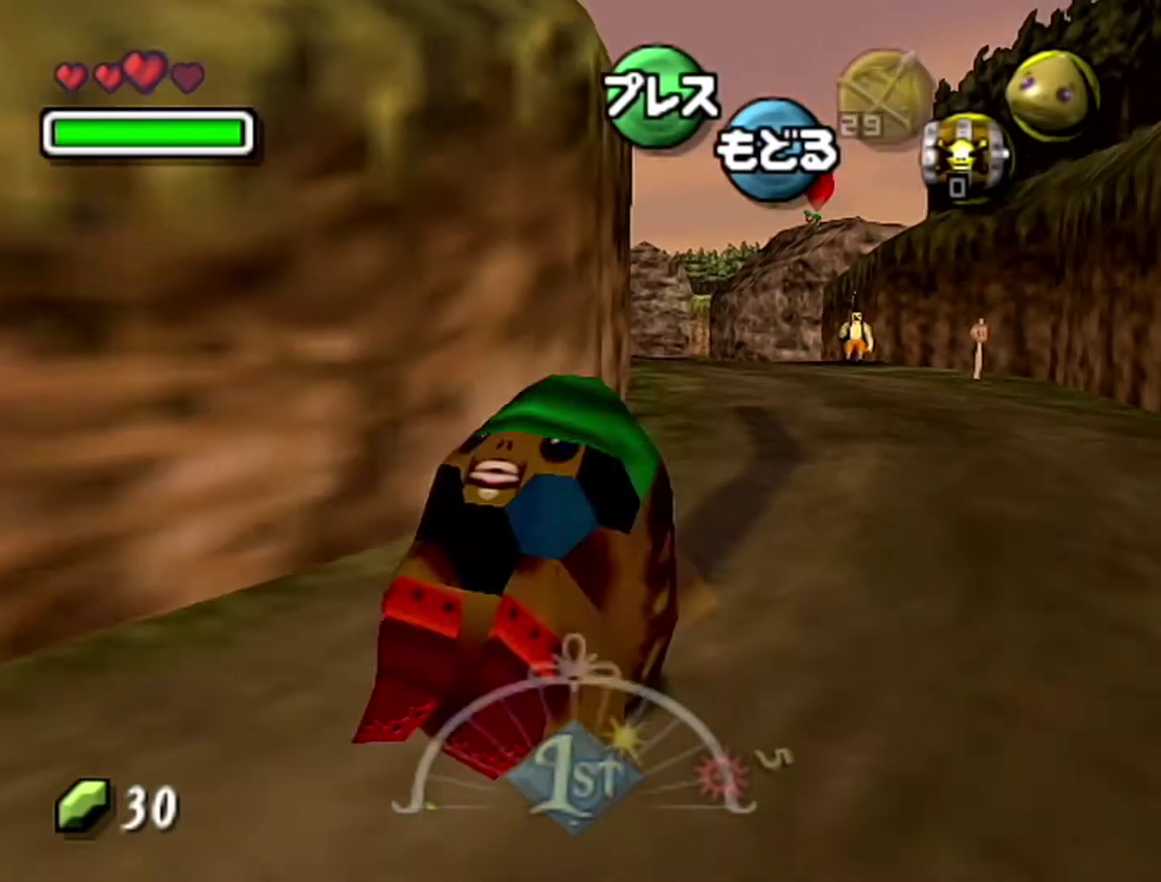
{"buttons": ["A"], "left_stick": "down-left", "events": []}
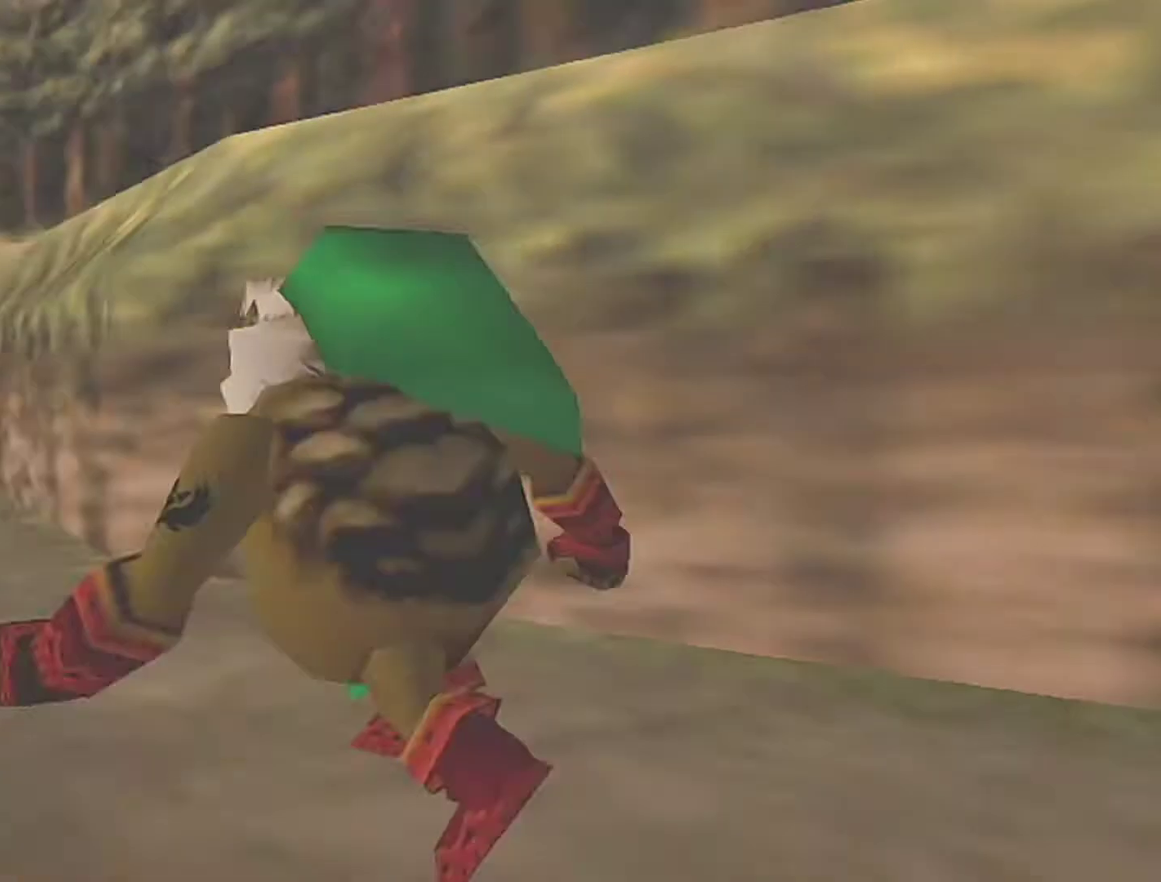
{"buttons": [], "left_stick": "center", "events": [[117, "A", "up"], [117, "left_stick", "center"]]}